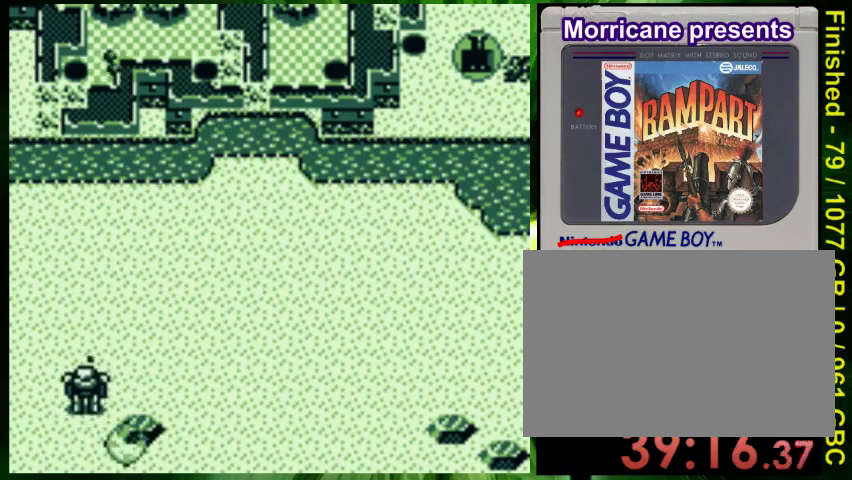
Gameplay with a controller (Nintendo layout); each line is a JSON object with the inputs held at the frame after it. "events" lists button and stick changes between this image and that frame as [ms after this image, input, new state], when the widget could be followed in between. Not read: L3 R3.
{"buttons": ["A"], "events": [[33, "A", "down"], [33, "DPAD_RIGHT", "up"], [100, "DPAD_LEFT", "down"], [167, "A", "up"], [200, "DPAD_LEFT", "up"], [200, "DPAD_UP", "down"], [267, "A", "down"], [267, "DPAD_RIGHT", "down"], [267, "DPAD_UP", "up"], [333, "A", "up"], [400, "DPAD_RIGHT", "up"], [400, "DPAD_UP", "down"], [433, "A", "down"], [500, "DPAD_UP", "up"]]}
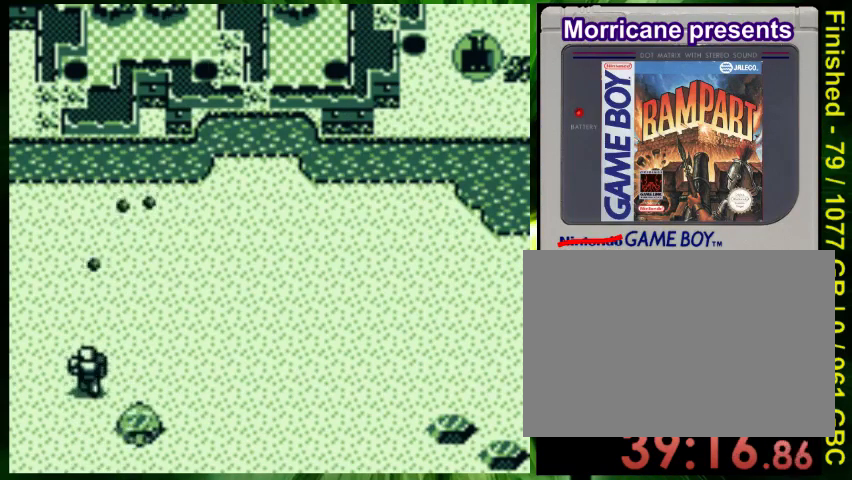
{"buttons": ["DPAD_UP"], "events": [[33, "A", "up"], [167, "A", "down"], [200, "A", "up"], [300, "A", "down"], [400, "A", "up"], [400, "DPAD_UP", "down"]]}
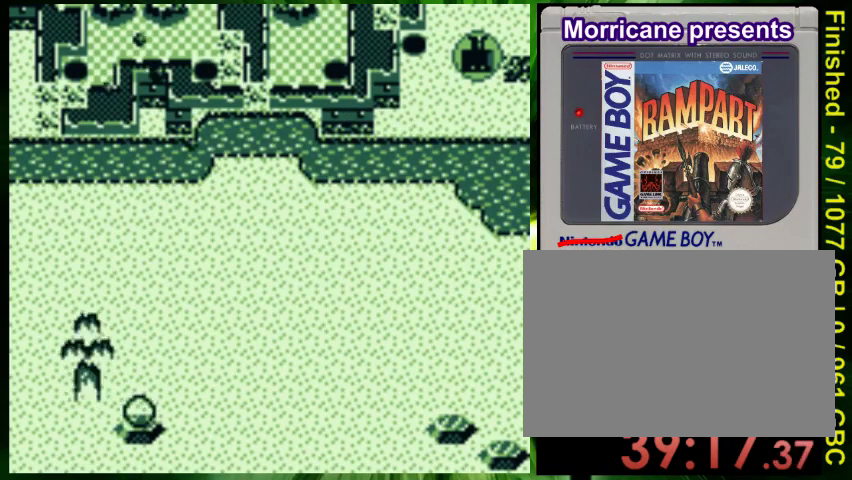
{"buttons": ["B", "DPAD_UP"], "events": [[67, "B", "down"], [333, "DPAD_RIGHT", "down"], [367, "DPAD_RIGHT", "up"]]}
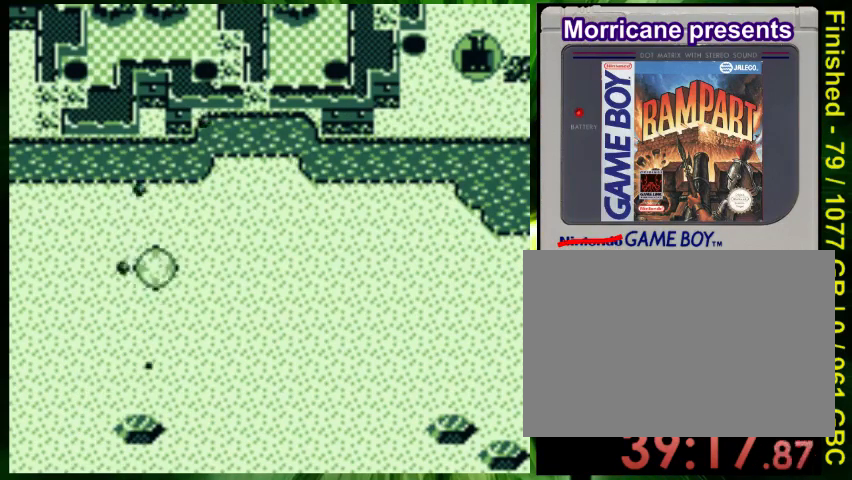
{"buttons": ["B", "DPAD_UP", "DPAD_RIGHT"], "events": [[367, "DPAD_RIGHT", "down"]]}
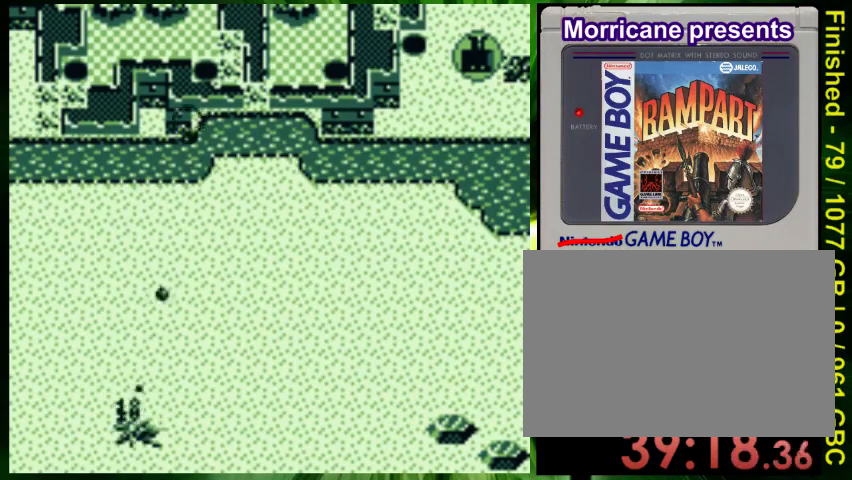
{"buttons": ["B", "DPAD_RIGHT"], "events": [[133, "DPAD_UP", "up"]]}
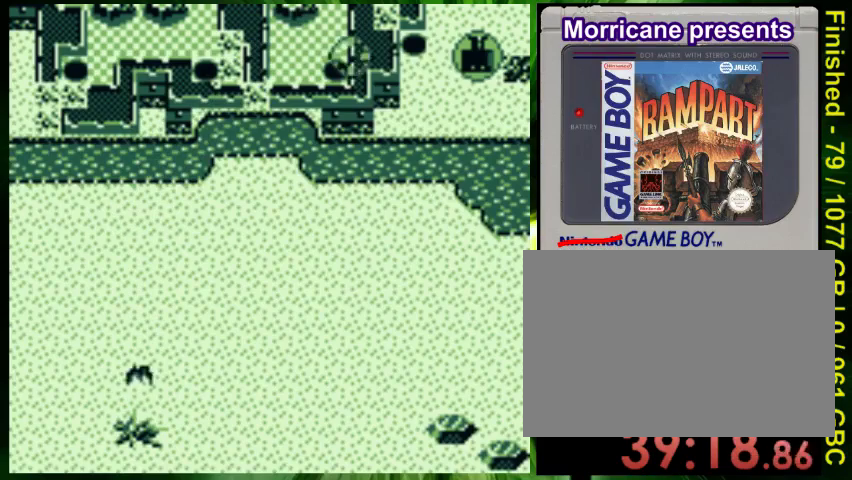
{"buttons": ["B", "DPAD_RIGHT"], "events": []}
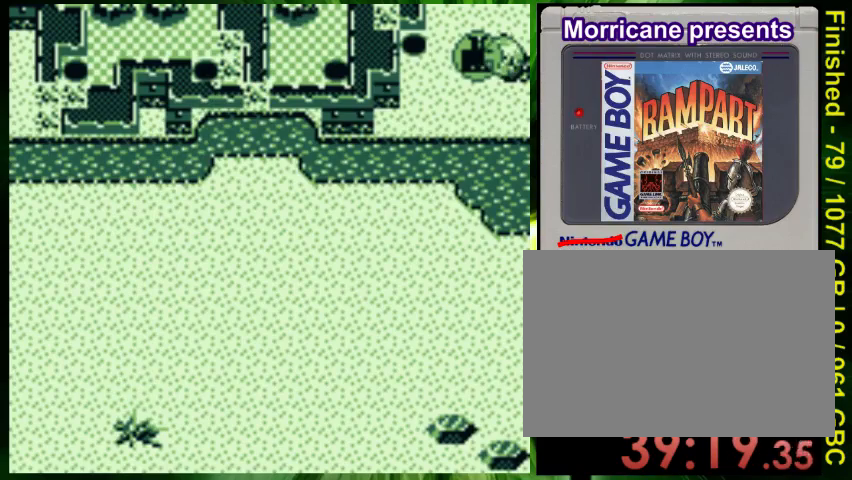
{"buttons": ["B", "DPAD_UP"], "events": [[67, "B", "up"], [67, "DPAD_DOWN", "down"], [100, "DPAD_RIGHT", "up"], [167, "A", "down"], [167, "DPAD_DOWN", "up"], [233, "A", "up"], [333, "A", "down"], [333, "DPAD_UP", "down"], [400, "A", "up"], [467, "B", "down"]]}
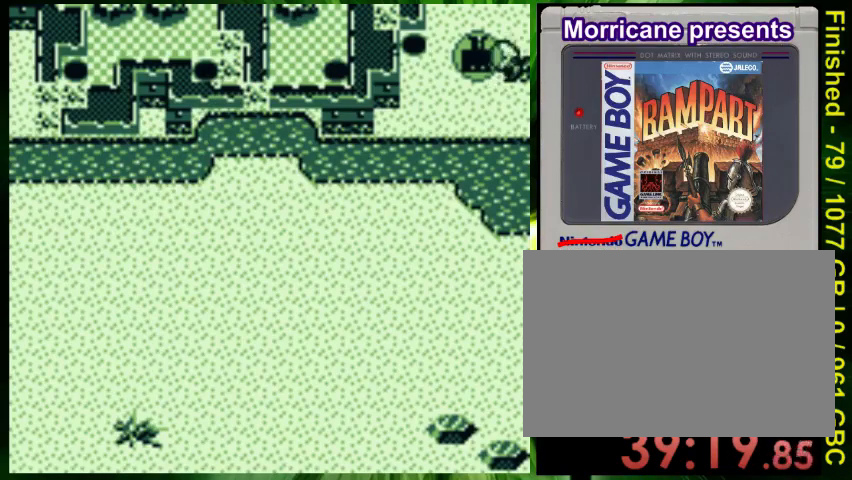
{"buttons": ["B", "DPAD_UP", "DPAD_LEFT"], "events": [[33, "DPAD_LEFT", "down"]]}
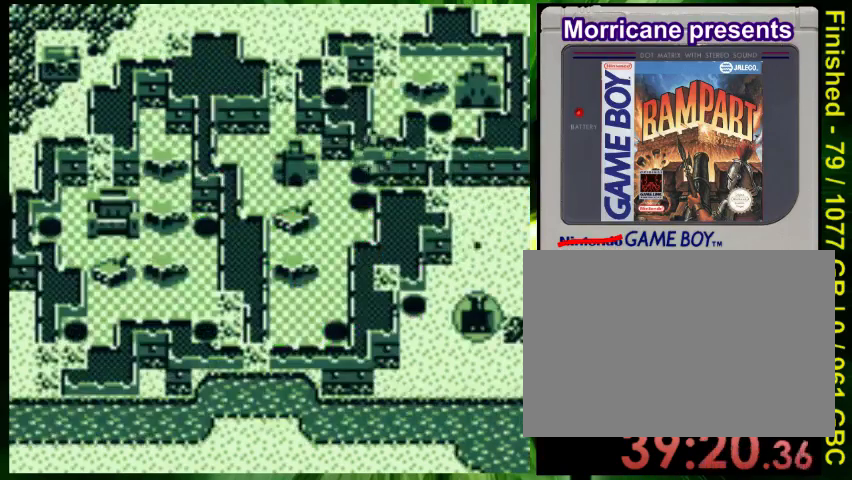
{"buttons": ["B", "DPAD_LEFT"], "events": [[433, "DPAD_UP", "up"]]}
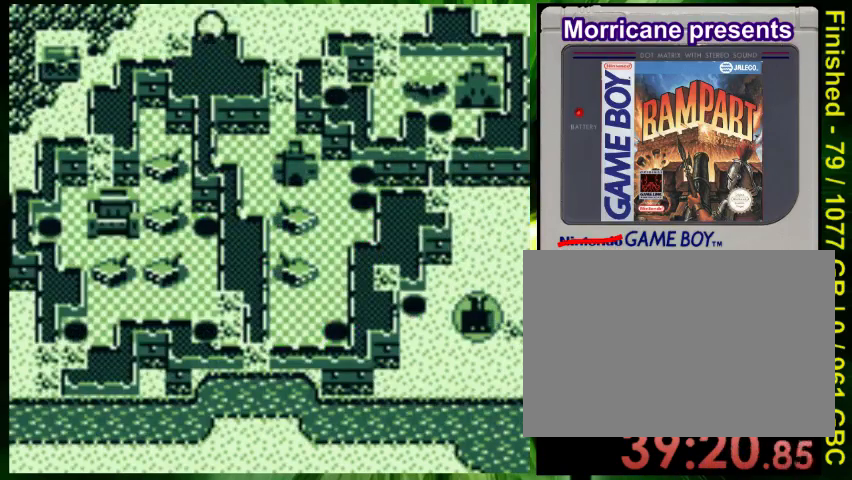
{"buttons": ["A", "DPAD_LEFT"], "events": [[233, "B", "up"], [300, "A", "down"], [400, "A", "up"], [467, "A", "down"]]}
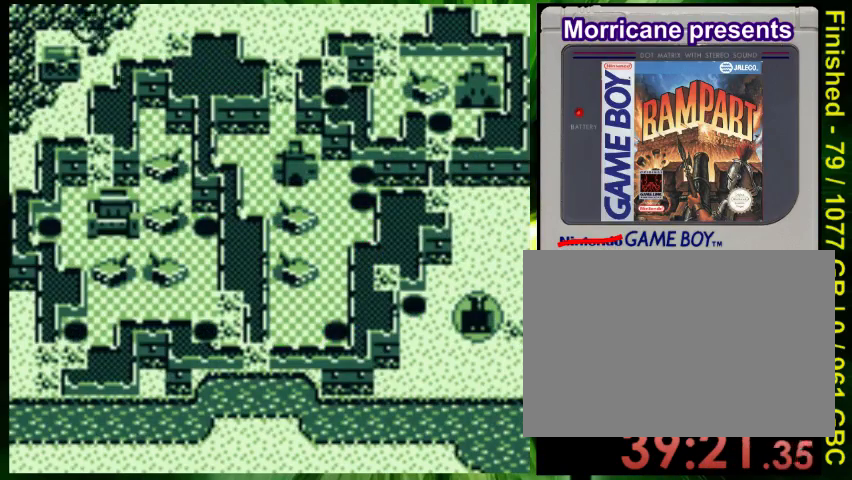
{"buttons": ["A", "DPAD_DOWN"], "events": [[33, "A", "up"], [100, "A", "down"], [233, "A", "up"], [300, "A", "down"], [333, "DPAD_DOWN", "down"], [367, "A", "up"], [433, "A", "down"], [500, "DPAD_LEFT", "up"]]}
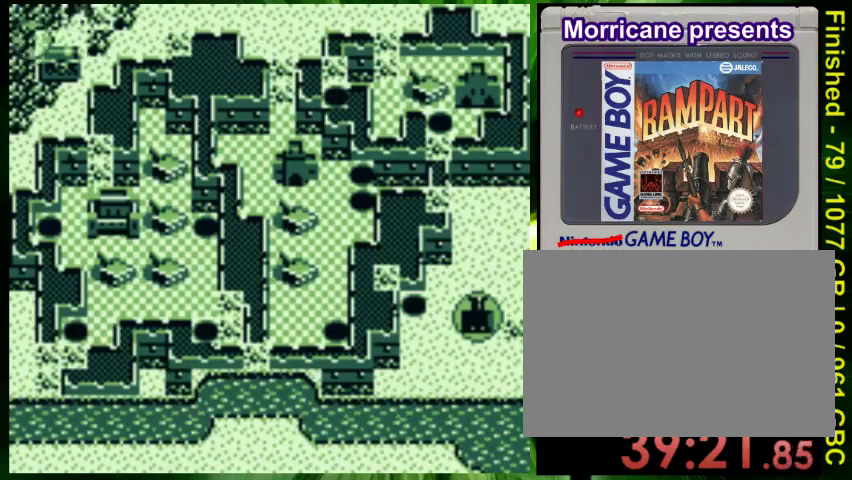
{"buttons": ["A"], "events": [[33, "A", "up"], [133, "A", "down"], [200, "A", "up"], [267, "A", "down"], [367, "A", "up"], [500, "A", "down"], [500, "DPAD_DOWN", "up"]]}
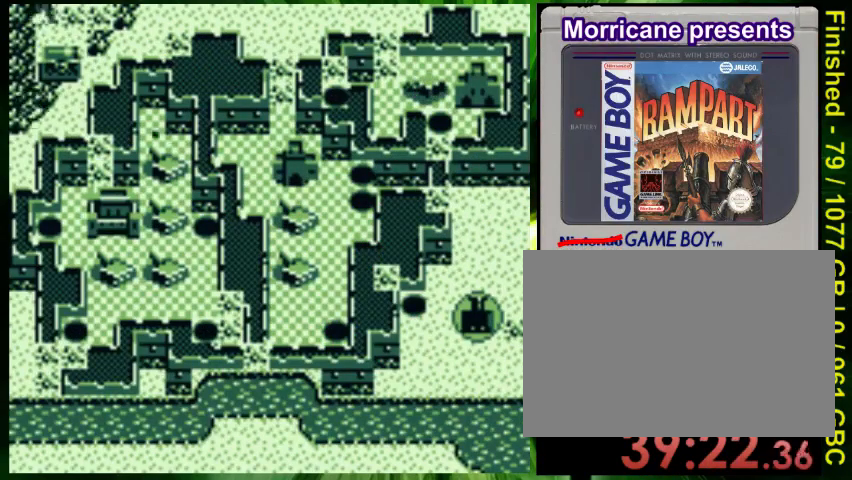
{"buttons": ["DPAD_UP"], "events": [[33, "DPAD_UP", "down"], [67, "A", "up"], [167, "A", "down"], [167, "DPAD_LEFT", "down"], [167, "DPAD_UP", "up"], [200, "DPAD_DOWN", "down"], [233, "A", "up"], [267, "DPAD_DOWN", "up"], [333, "A", "down"], [333, "DPAD_LEFT", "up"], [333, "DPAD_UP", "down"], [433, "A", "up"]]}
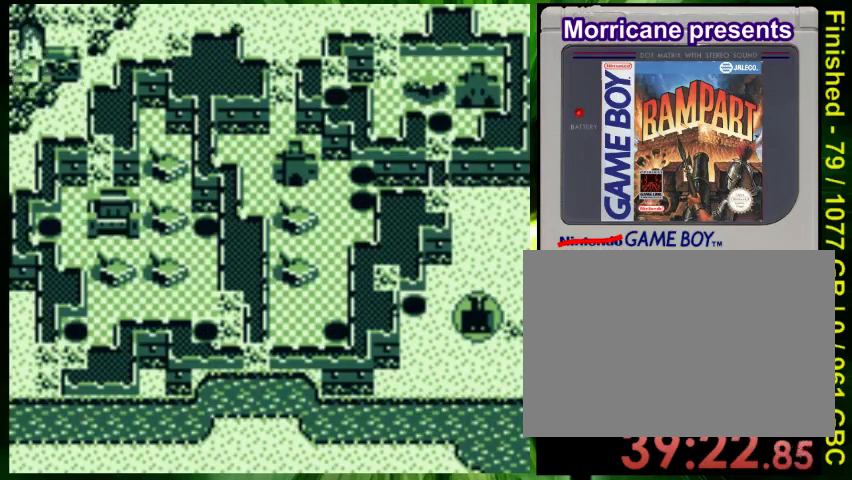
{"buttons": ["DPAD_RIGHT"], "events": [[33, "A", "down"], [167, "A", "up"], [200, "A", "down"], [300, "A", "up"], [367, "A", "down"], [500, "A", "up"], [500, "DPAD_RIGHT", "down"], [500, "DPAD_UP", "up"]]}
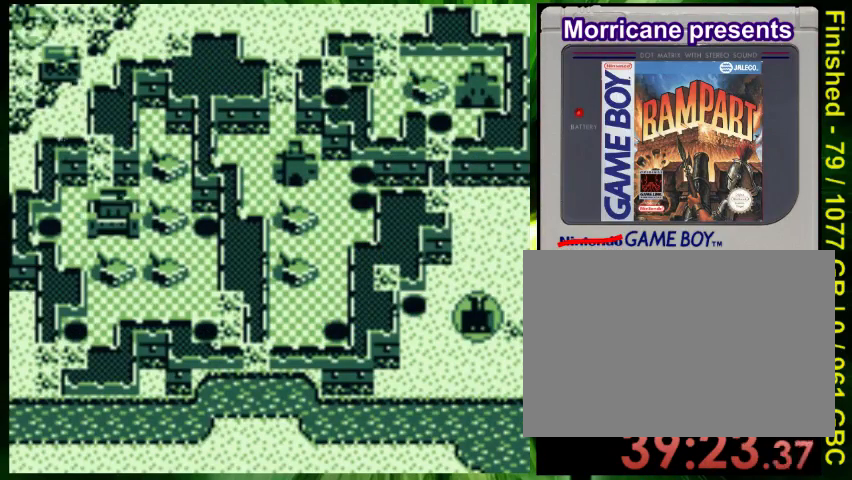
{"buttons": ["A", "DPAD_RIGHT"], "events": [[67, "A", "down"], [200, "A", "up"], [267, "A", "down"], [367, "A", "up"], [467, "A", "down"]]}
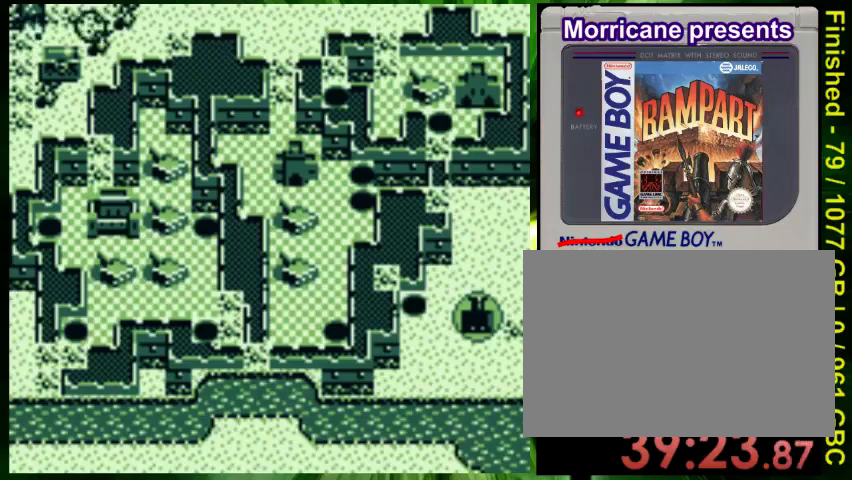
{"buttons": ["DPAD_UP"]}
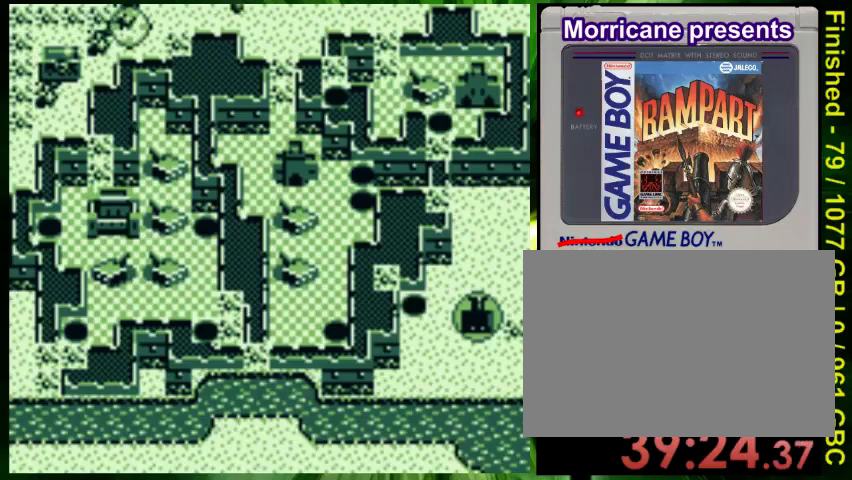
{"buttons": ["DPAD_LEFT"], "events": [[33, "A", "down"], [100, "A", "up"], [133, "DPAD_LEFT", "down"], [133, "DPAD_UP", "up"], [167, "DPAD_DOWN", "down"], [200, "A", "down"], [267, "A", "up"], [367, "A", "down"], [467, "A", "up"], [467, "DPAD_DOWN", "up"]]}
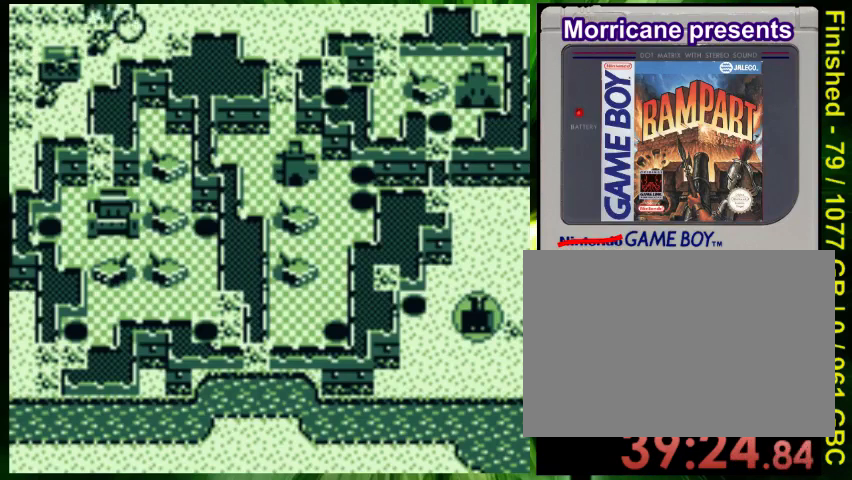
{"buttons": [], "events": [[67, "A", "down"], [100, "DPAD_LEFT", "up"], [167, "A", "up"], [200, "DPAD_LEFT", "down"], [233, "DPAD_DOWN", "down"], [367, "DPAD_DOWN", "up"], [367, "DPAD_LEFT", "up"]]}
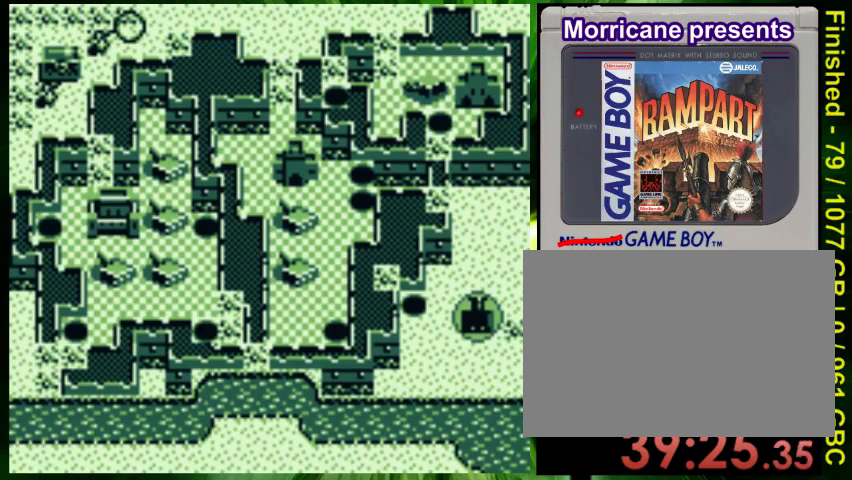
{"buttons": [], "events": []}
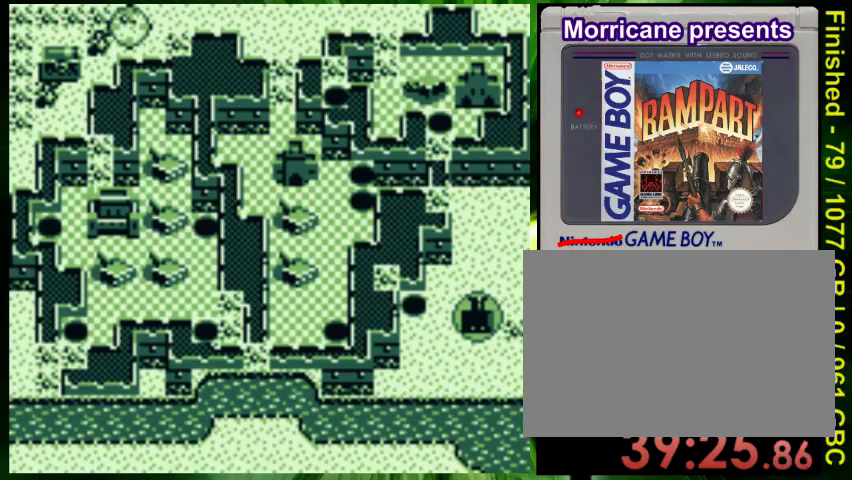
{"buttons": [], "events": []}
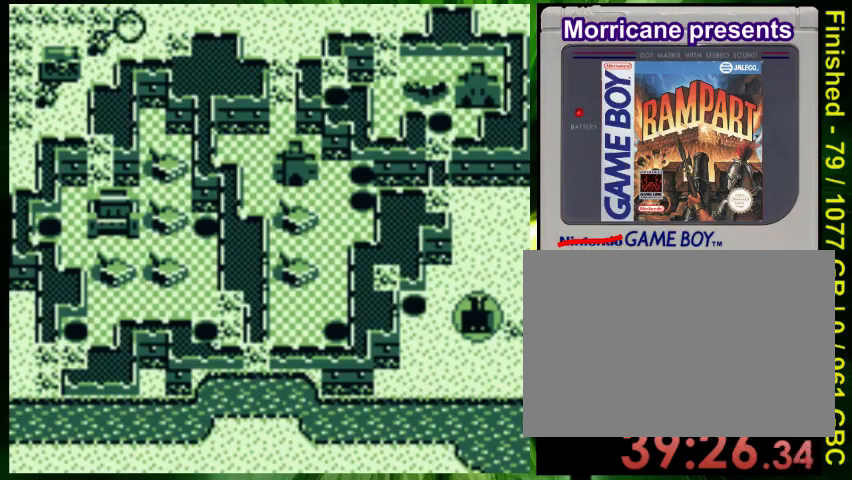
{"buttons": [], "events": []}
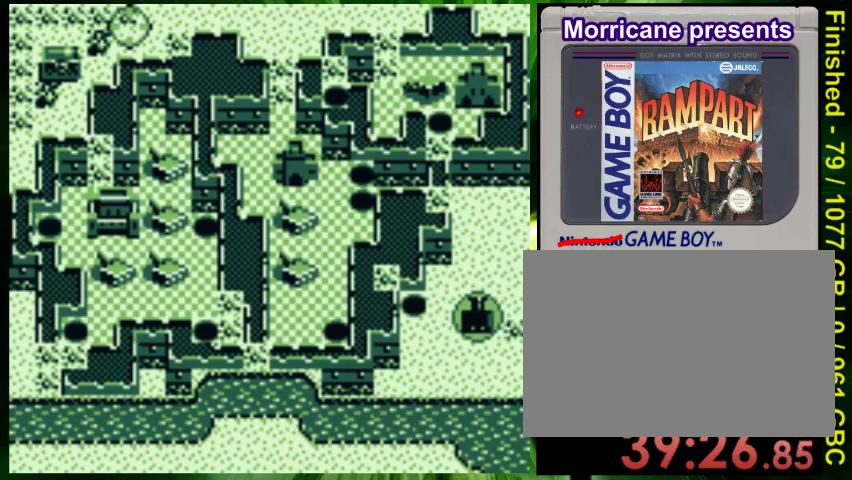
{"buttons": ["DPAD_LEFT"], "events": [[167, "DPAD_LEFT", "down"], [300, "DPAD_DOWN", "down"], [333, "DPAD_DOWN", "up"], [333, "DPAD_LEFT", "up"], [333, "DPAD_RIGHT", "down"], [367, "DPAD_RIGHT", "up"], [433, "DPAD_UP", "down"], [467, "DPAD_LEFT", "down"], [500, "DPAD_UP", "up"]]}
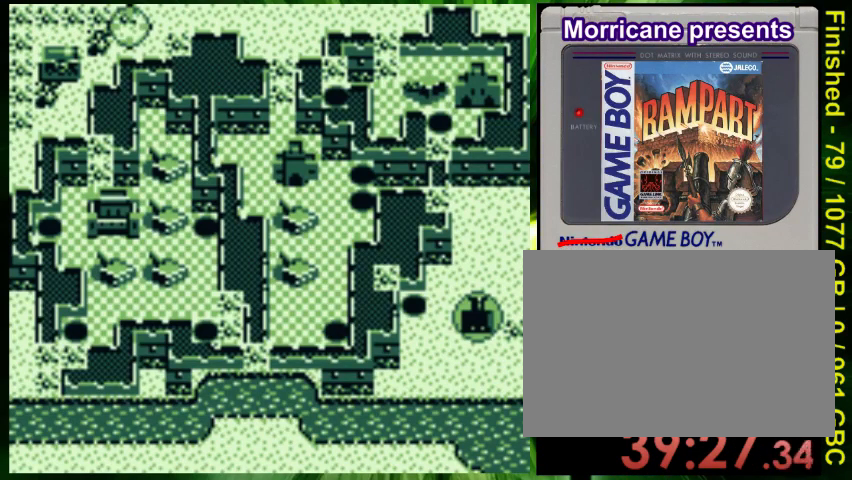
{"buttons": [], "events": [[67, "DPAD_DOWN", "down"], [133, "DPAD_LEFT", "up"], [167, "DPAD_DOWN", "up"]]}
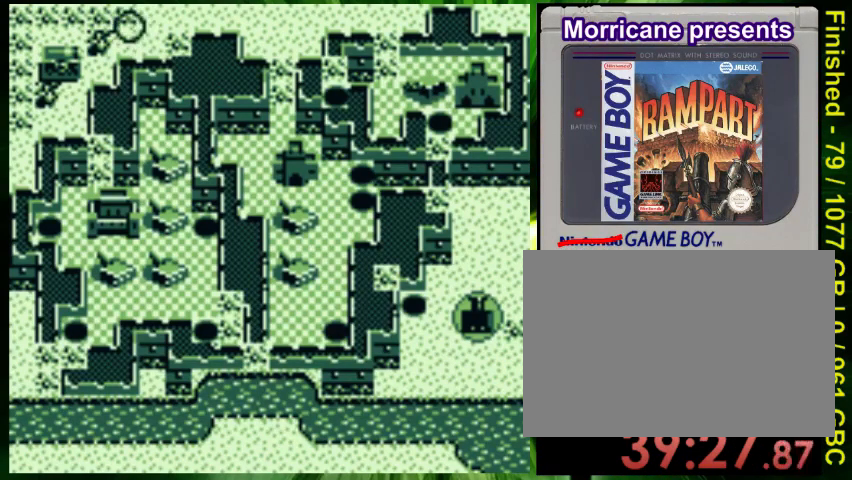
{"buttons": [], "events": []}
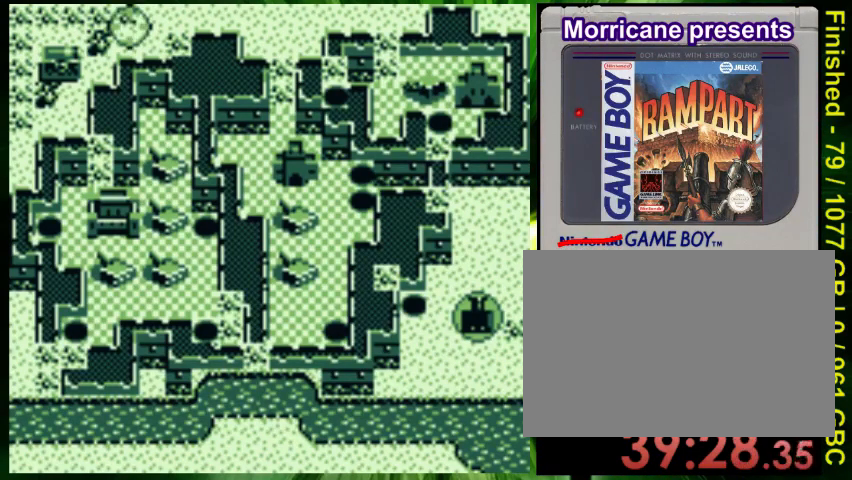
{"buttons": [], "events": []}
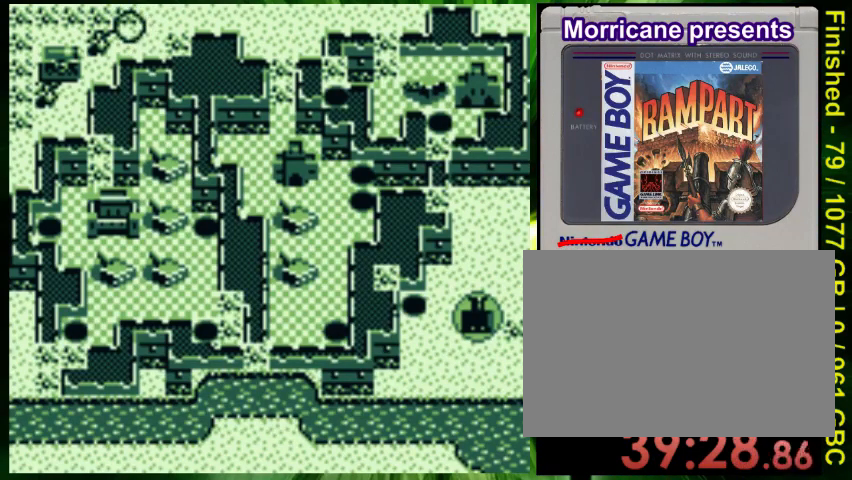
{"buttons": [], "events": []}